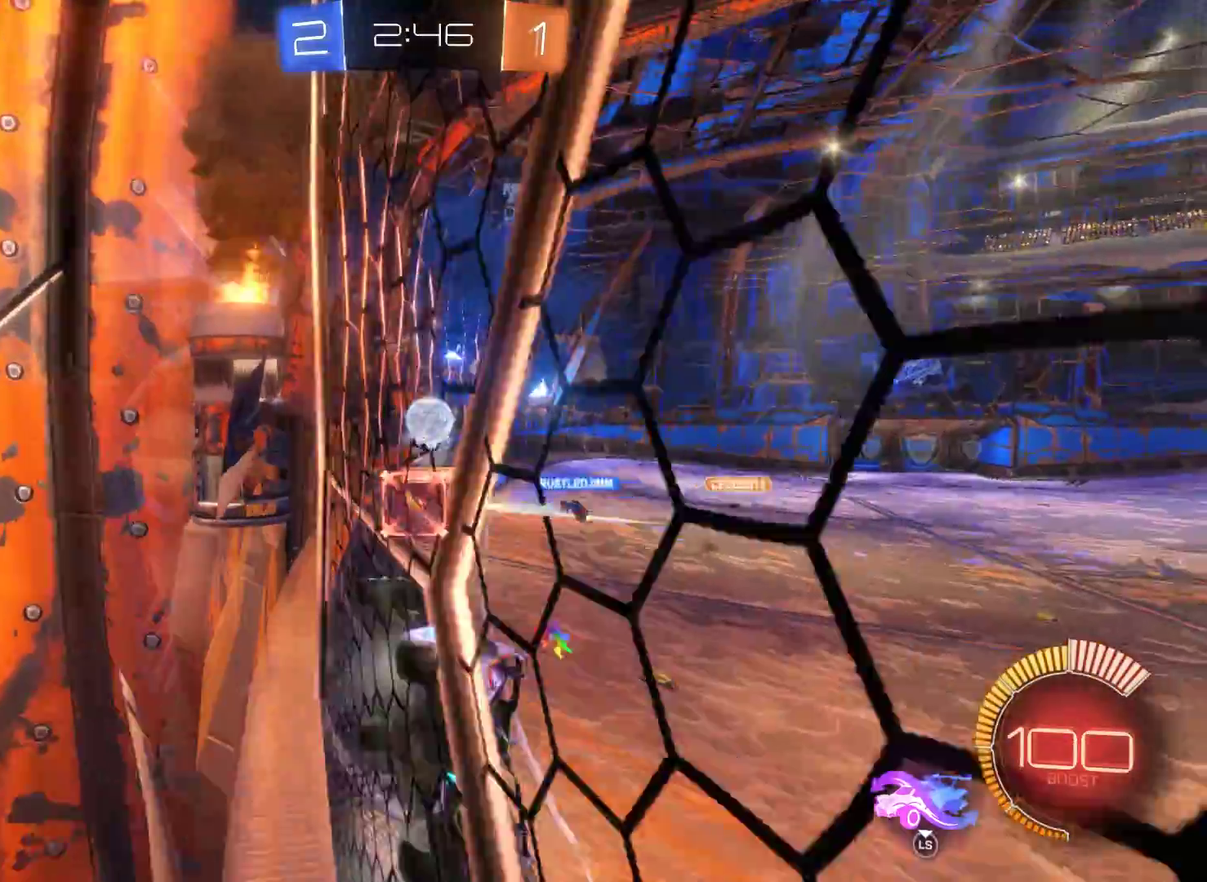
Gameplay with a controller (Xbox layout); each line is a JSON object with the inputs held at the frame after it. "events" lists button and stick changes between this image and that frame as [ms after this image, input, new state], when the widget could be followed in between.
{"buttons": ["R2"], "left_stick": "center", "right_stick": "center", "events": [[300, "left_stick", "center"]]}
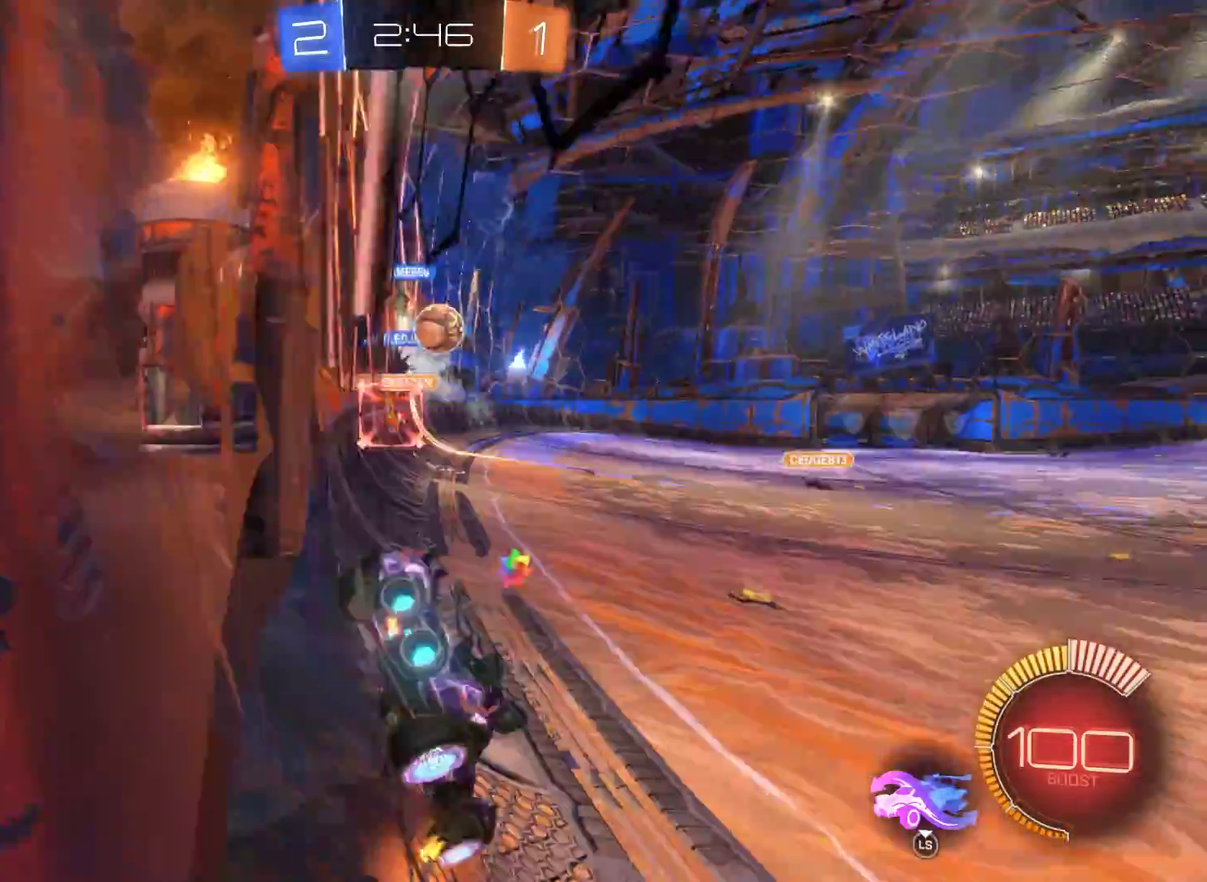
{"buttons": ["R2"], "left_stick": "left", "right_stick": "center", "events": [[500, "left_stick", "left"]]}
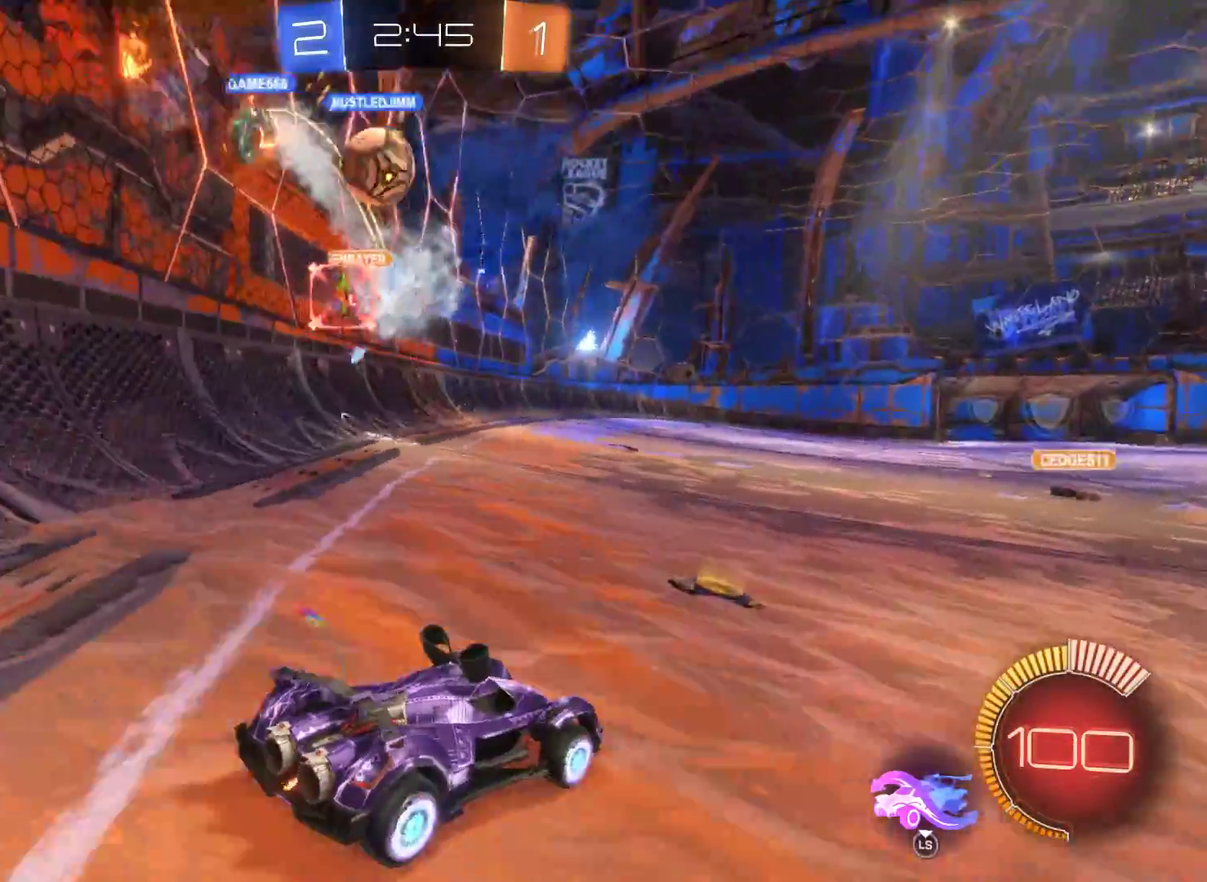
{"buttons": ["R2"], "left_stick": "right", "right_stick": "center", "events": [[133, "left_stick", "center"], [400, "left_stick", "right"]]}
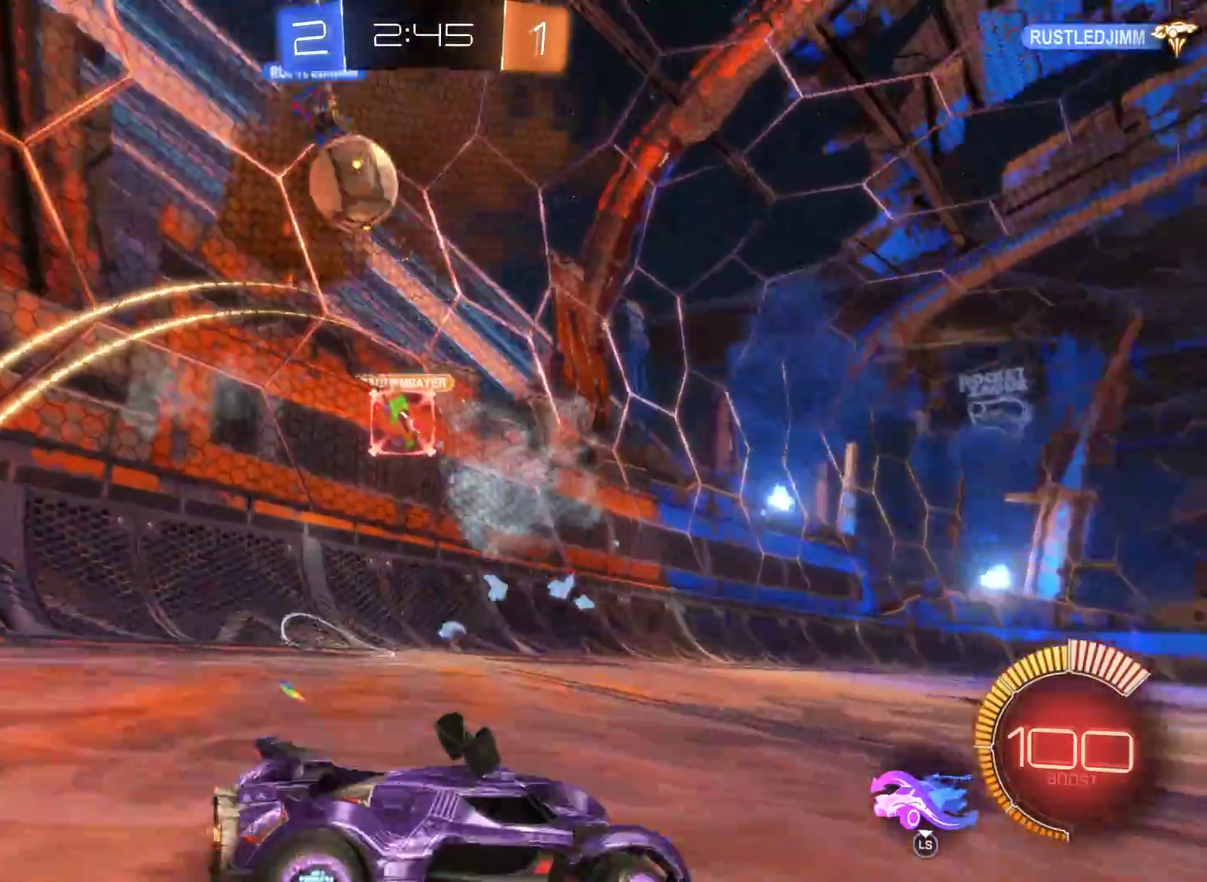
{"buttons": ["R2"], "left_stick": "center", "right_stick": "center", "events": [[300, "left_stick", "center"]]}
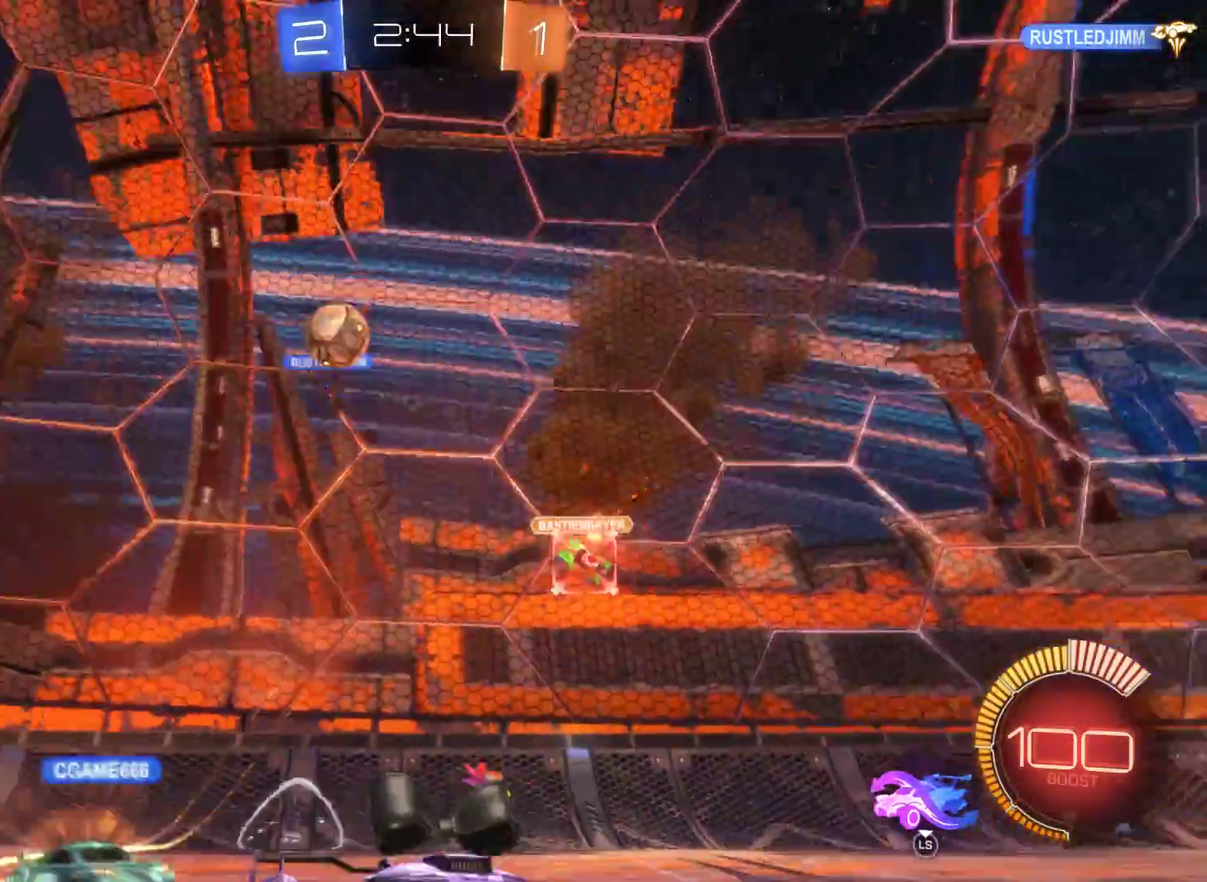
{"buttons": ["R2"], "left_stick": "center", "right_stick": "center", "events": []}
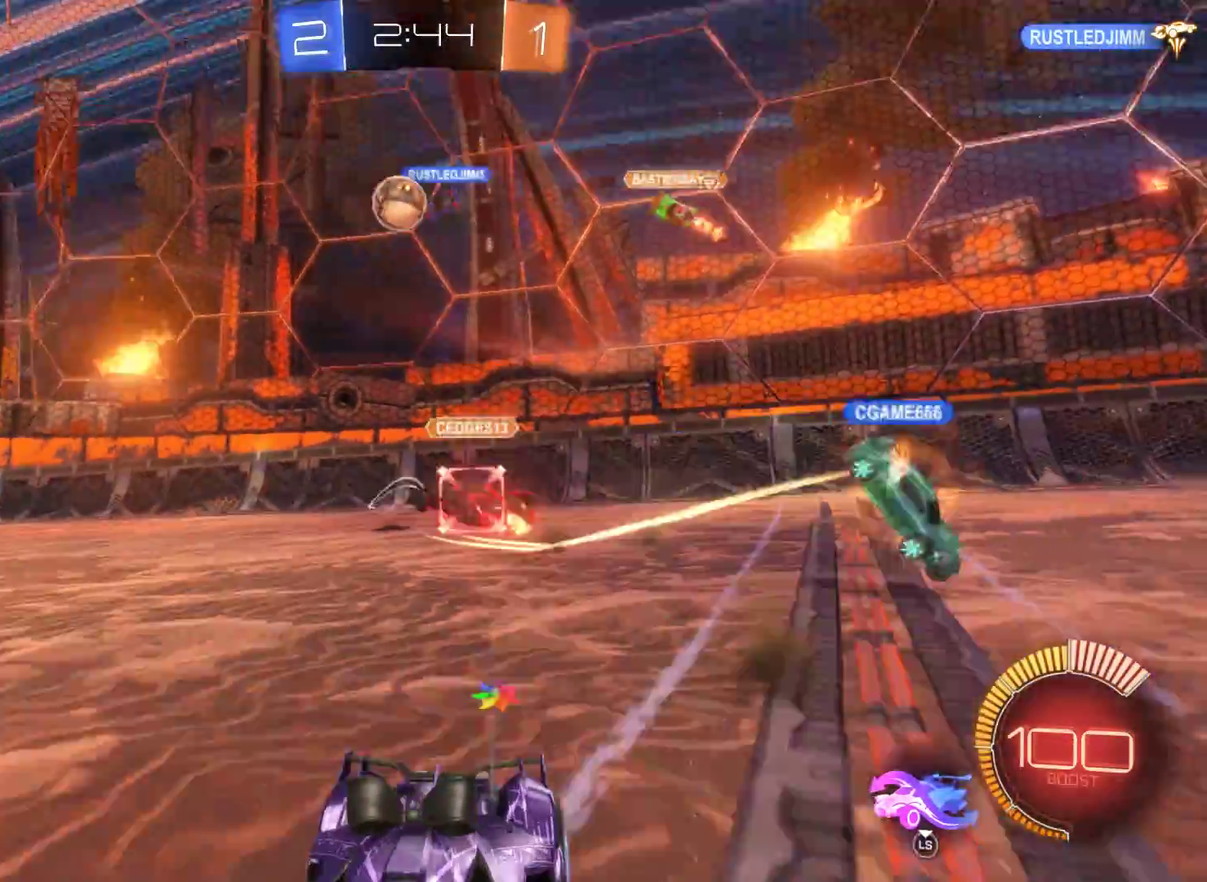
{"buttons": ["R2"], "left_stick": "left", "right_stick": "center", "events": [[200, "left_stick", "left"]]}
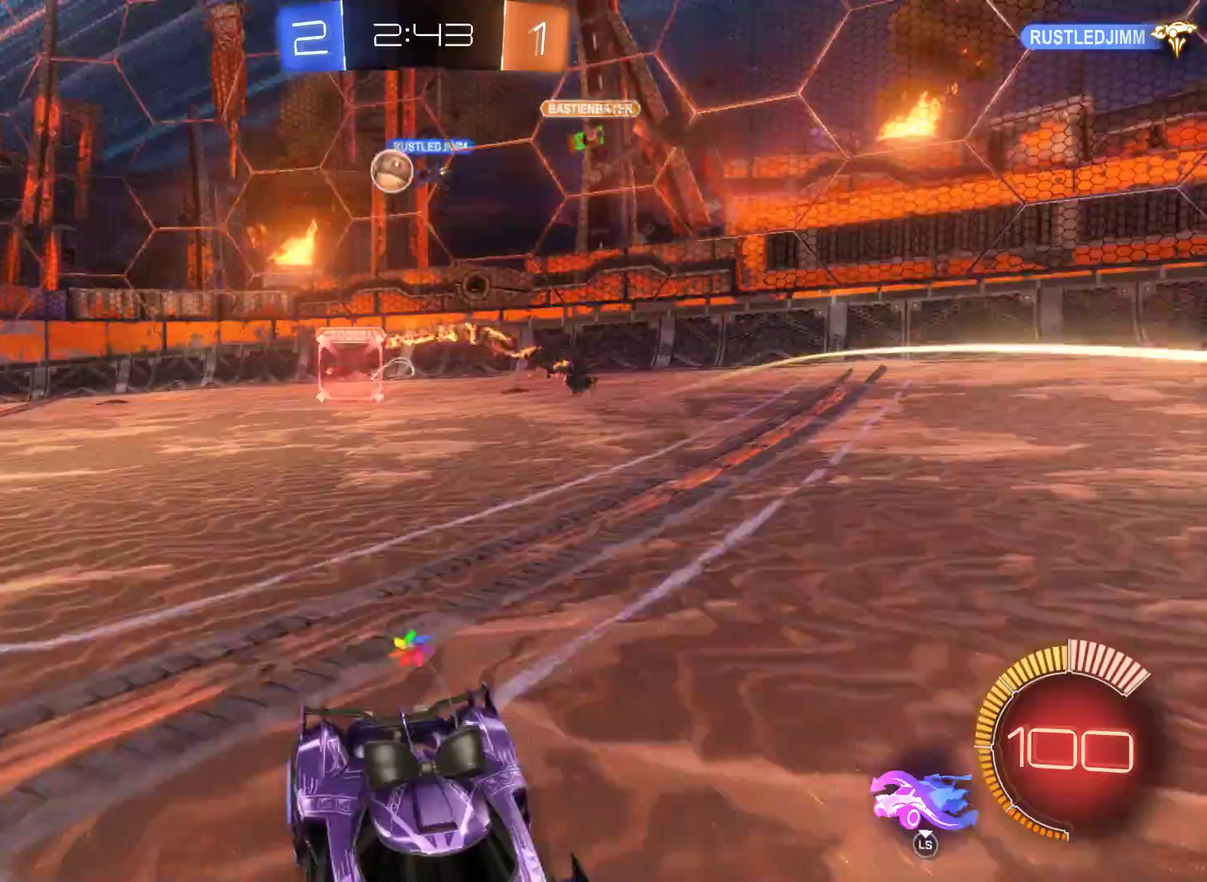
{"buttons": ["R2"], "left_stick": "right", "right_stick": "center", "events": [[67, "left_stick", "center"], [133, "left_stick", "right"]]}
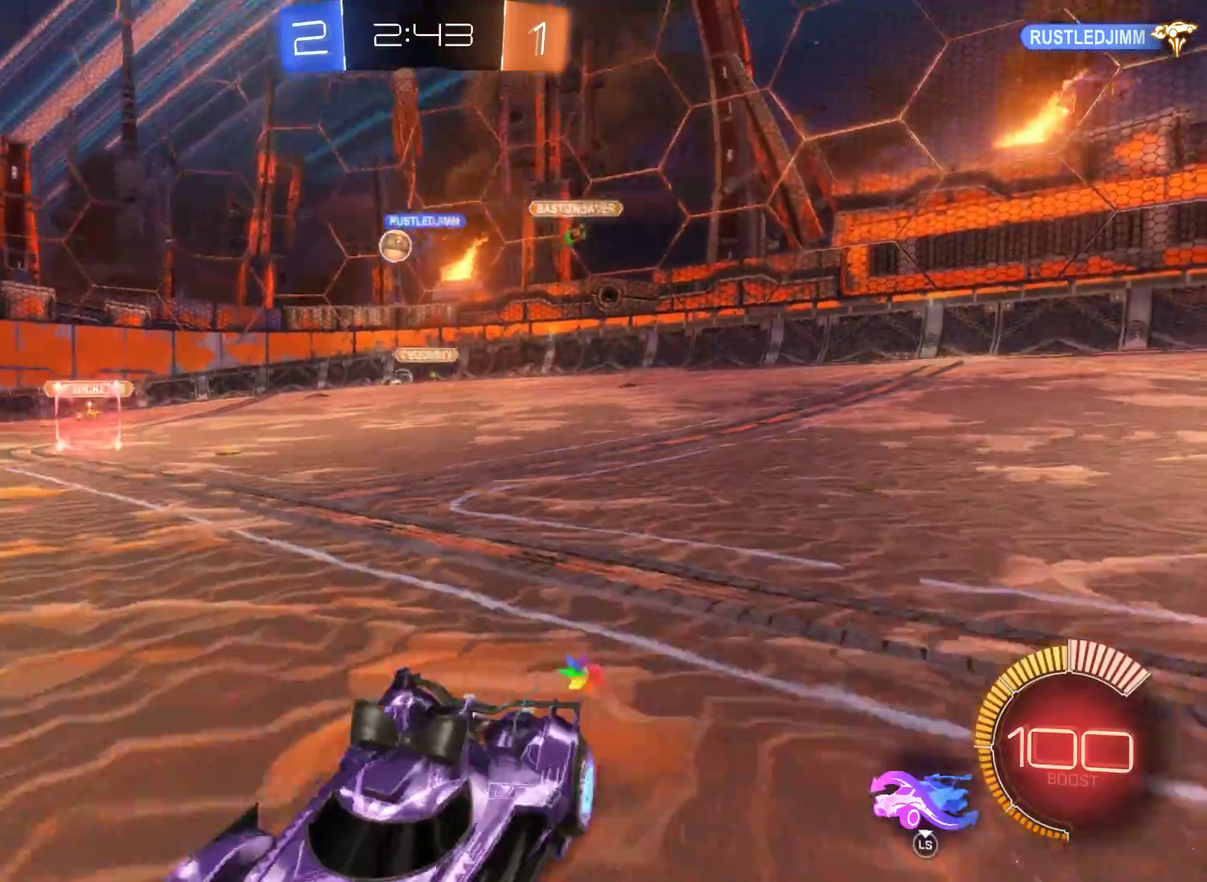
{"buttons": ["R2"], "left_stick": "right", "right_stick": "center", "events": []}
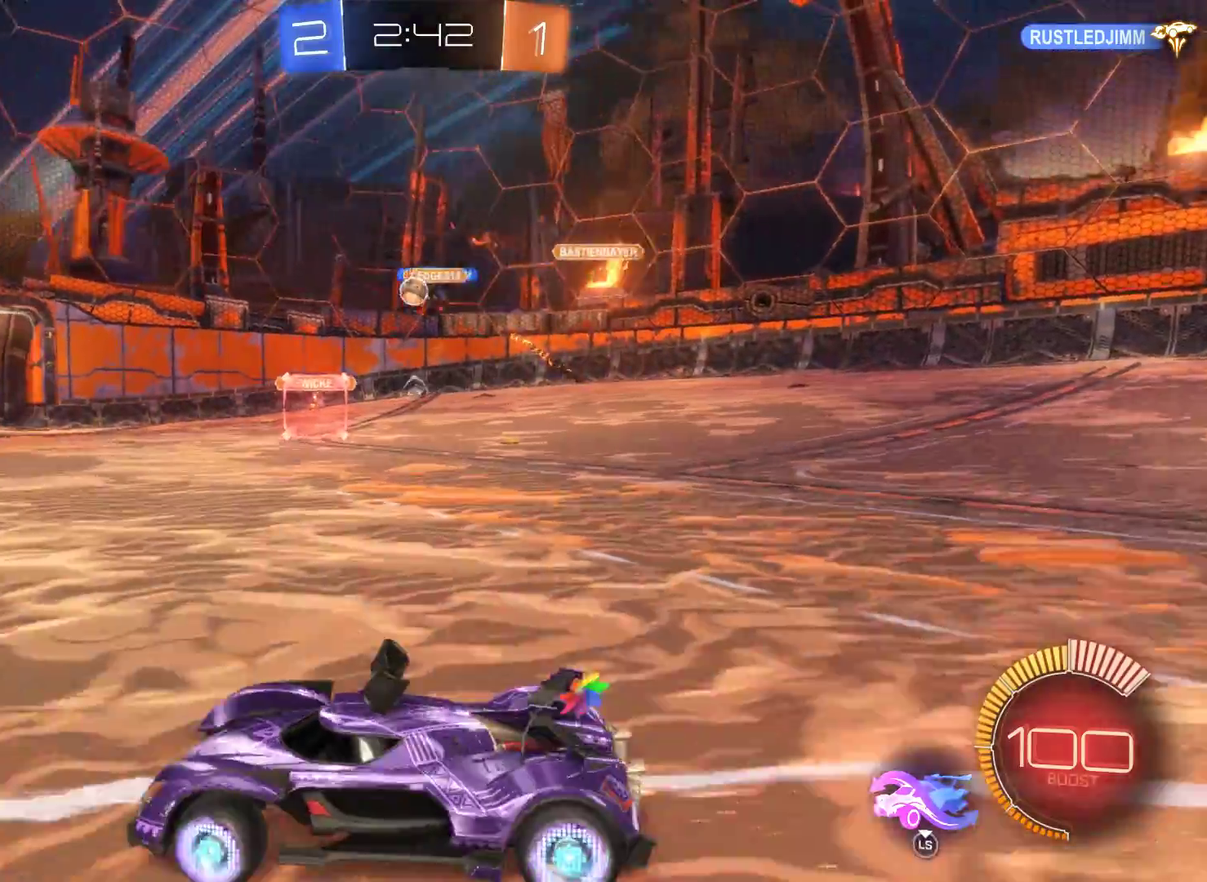
{"buttons": ["R2"], "left_stick": "left", "right_stick": "center", "events": [[233, "left_stick", "center"], [400, "left_stick", "left"]]}
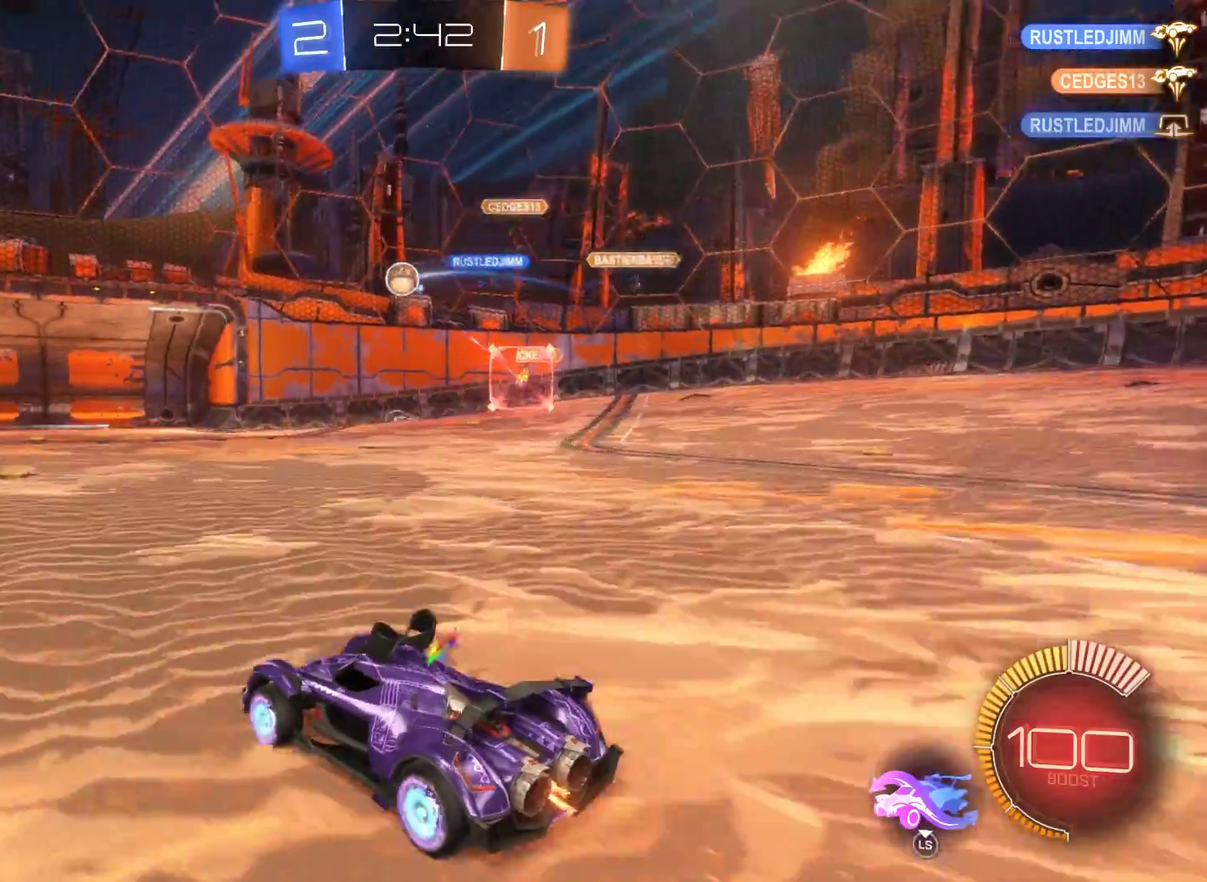
{"buttons": ["L2", "R2"], "left_stick": "left", "right_stick": "center", "events": [[133, "left_stick", "center"], [200, "left_stick", "right"], [300, "L2", "down"], [433, "left_stick", "left"]]}
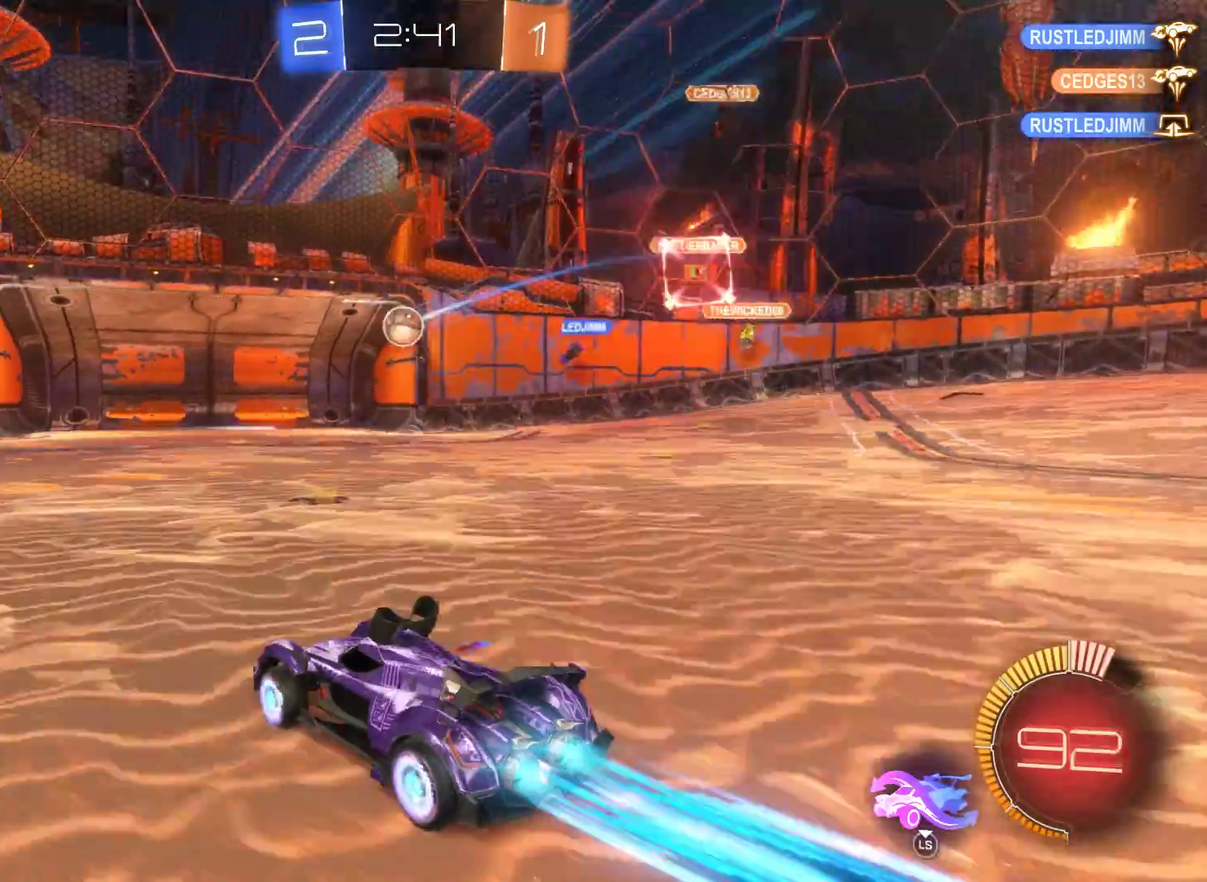
{"buttons": ["R2"], "left_stick": "right", "right_stick": "center", "events": [[367, "L2", "up"], [400, "left_stick", "center"], [500, "left_stick", "right"]]}
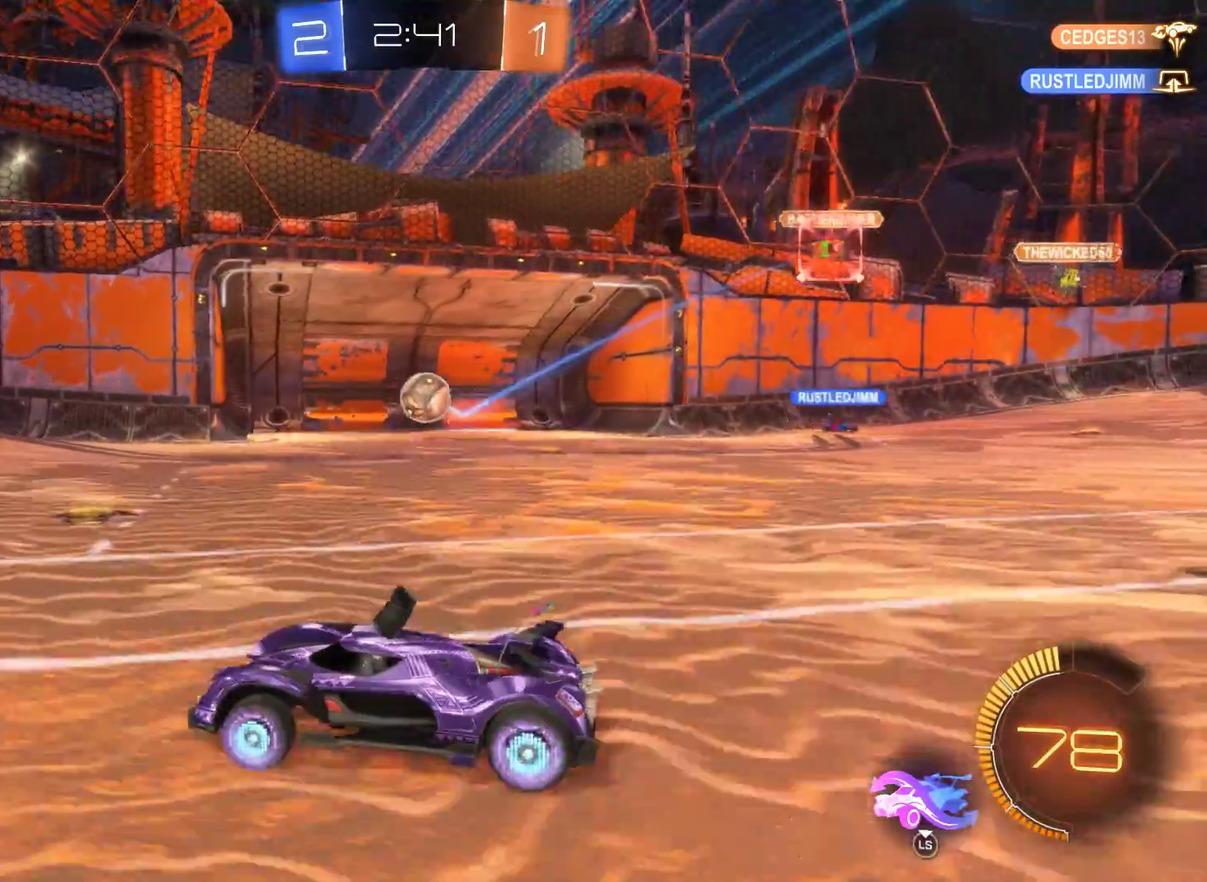
{"buttons": ["R2"], "left_stick": "right", "right_stick": "center", "events": [[233, "left_stick", "center"], [300, "left_stick", "left"], [433, "left_stick", "center"], [500, "left_stick", "right"]]}
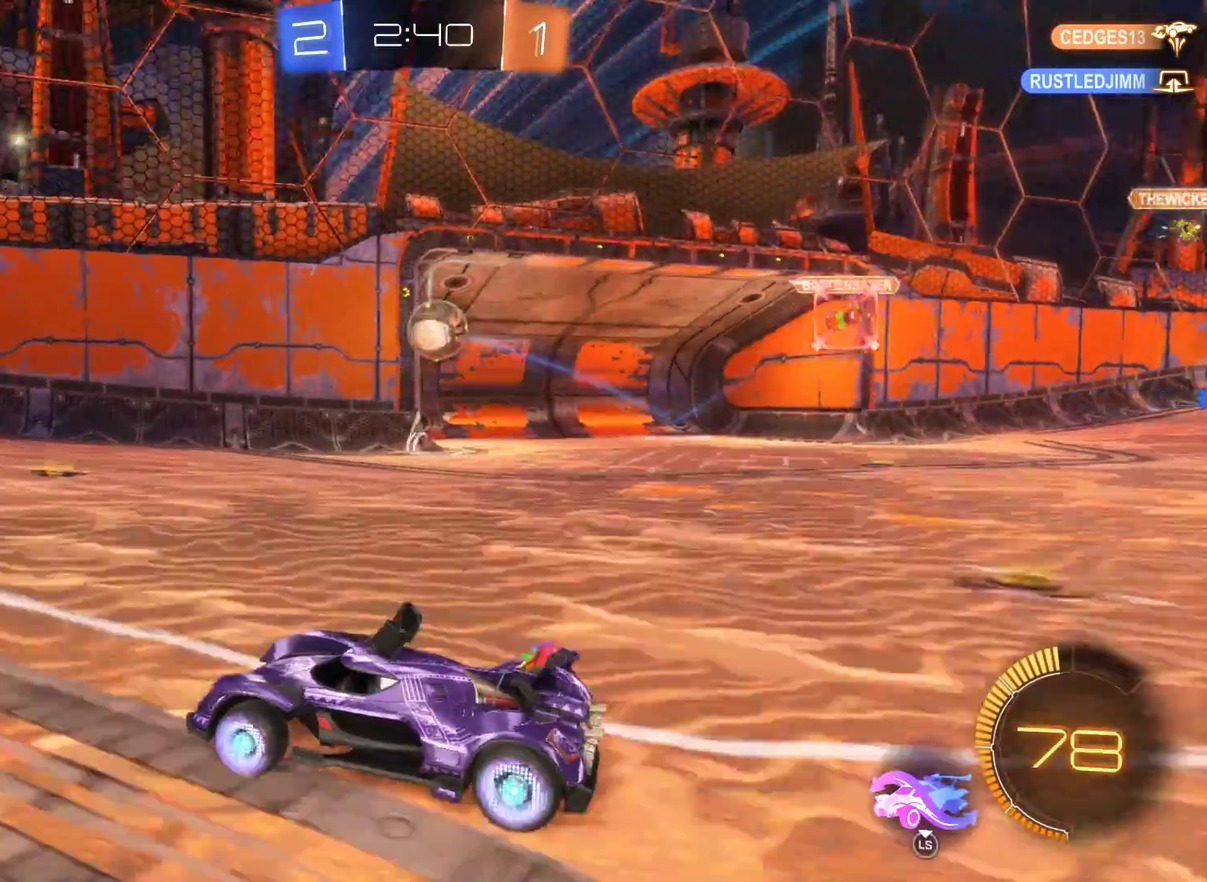
{"buttons": ["R1"], "left_stick": "right", "right_stick": "center", "events": [[267, "R2", "up"], [467, "R1", "down"]]}
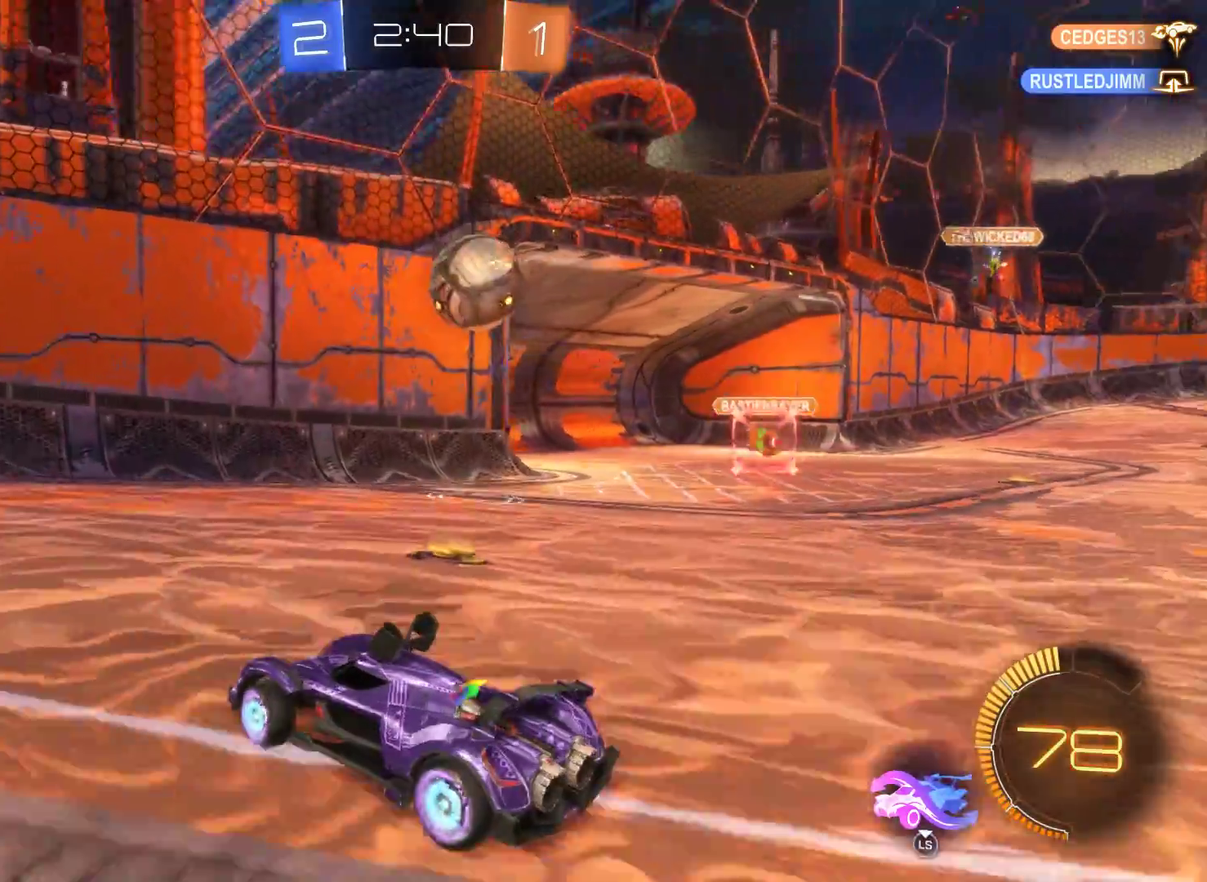
{"buttons": ["A"], "left_stick": "right", "right_stick": "center", "events": [[200, "A", "down"], [267, "R1", "up"], [367, "A", "up"], [500, "A", "down"]]}
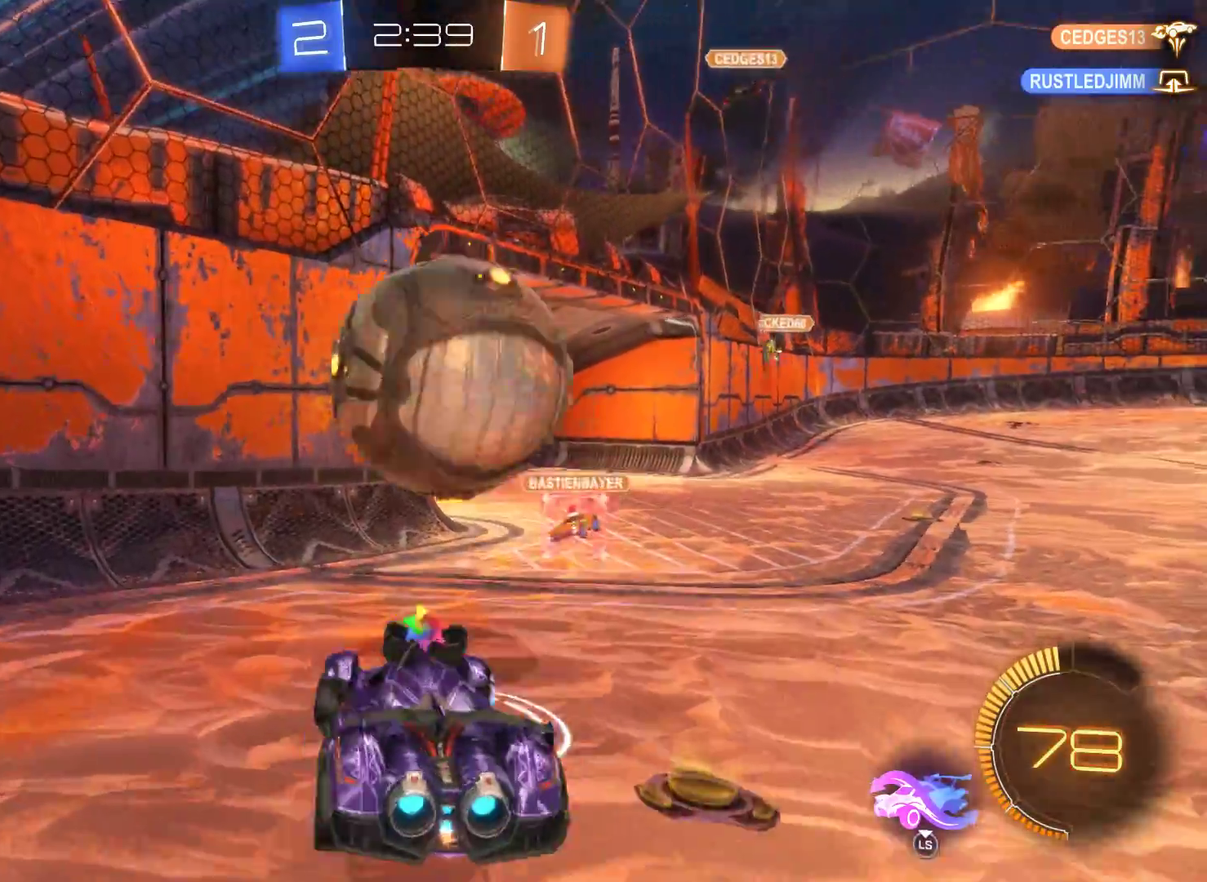
{"buttons": [], "left_stick": "up", "right_stick": "center", "events": [[33, "left_stick", "up"], [367, "A", "up"]]}
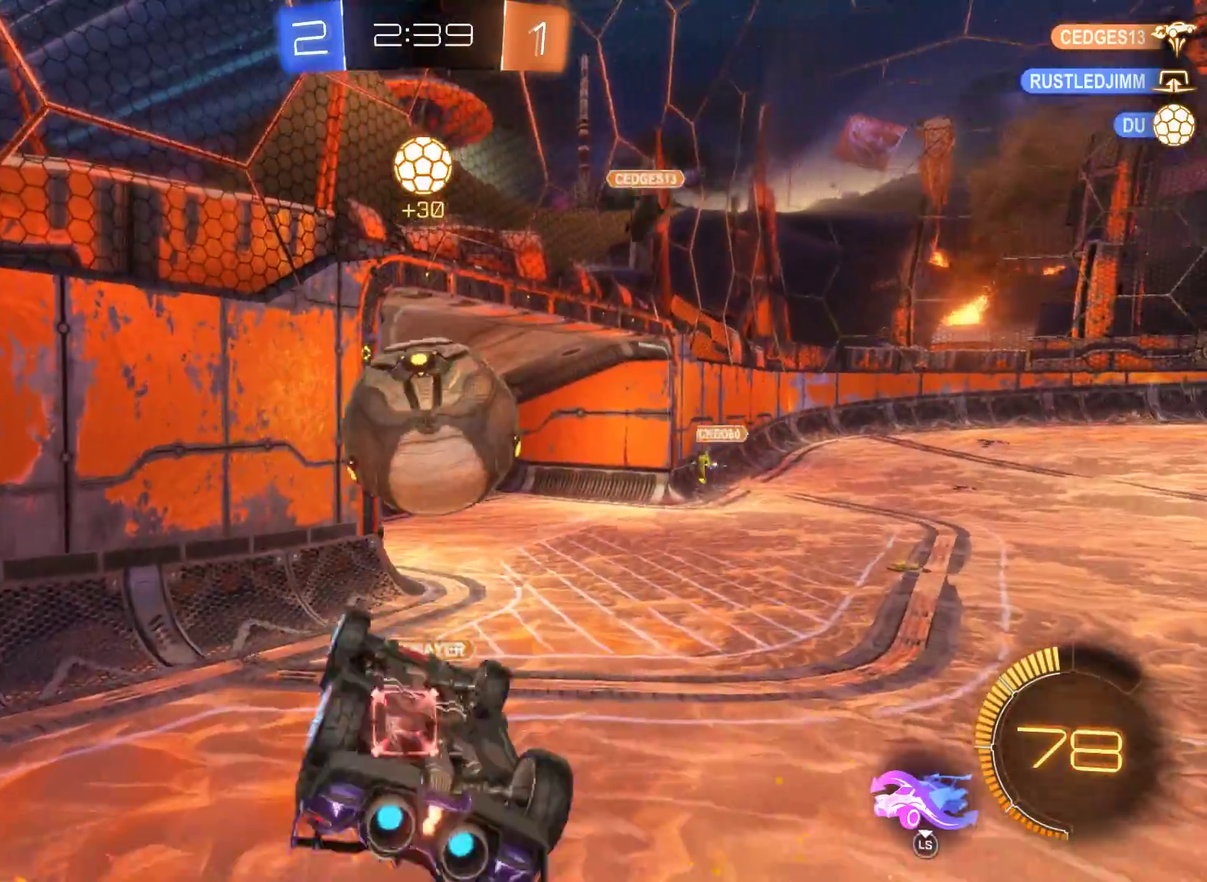
{"buttons": [], "left_stick": "center", "right_stick": "center", "events": [[67, "left_stick", "up-right"], [300, "left_stick", "center"]]}
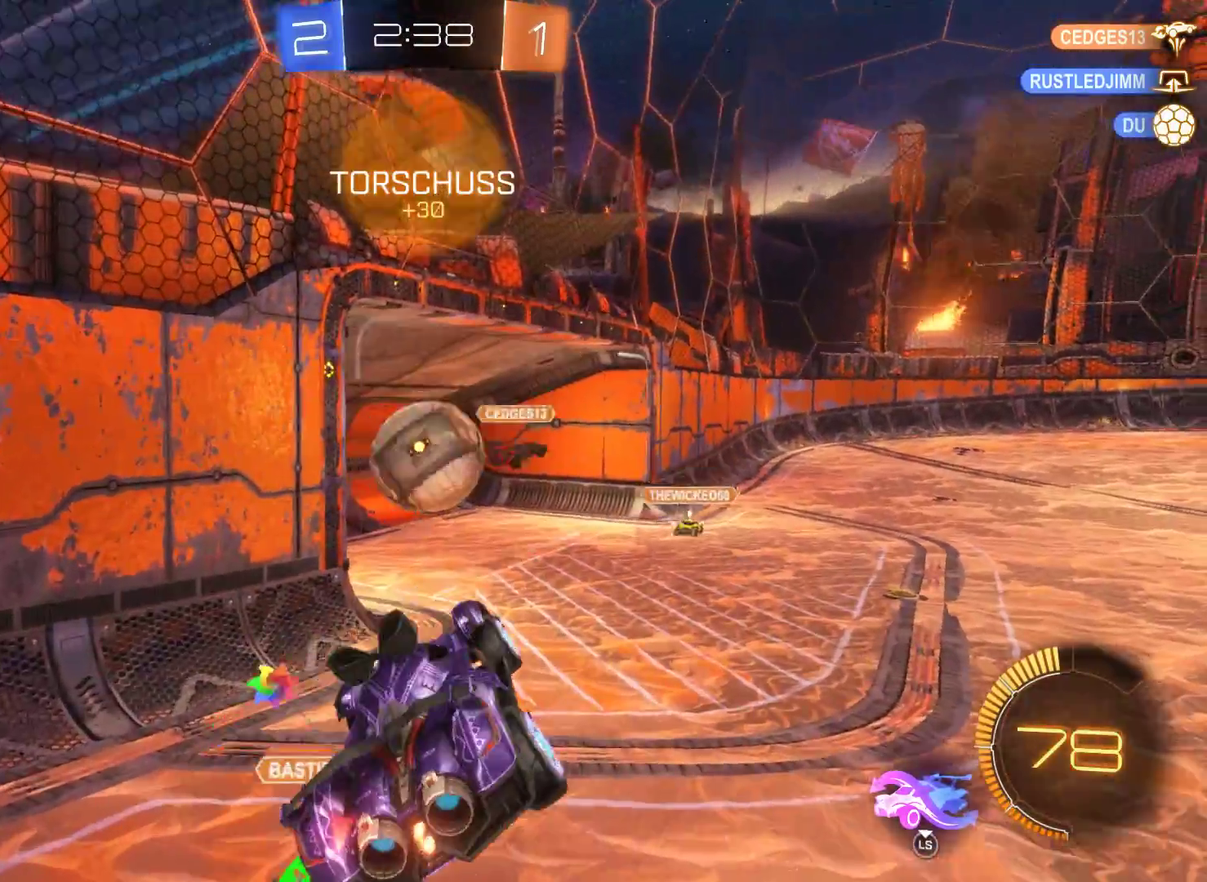
{"buttons": [], "left_stick": "center", "right_stick": "center", "events": []}
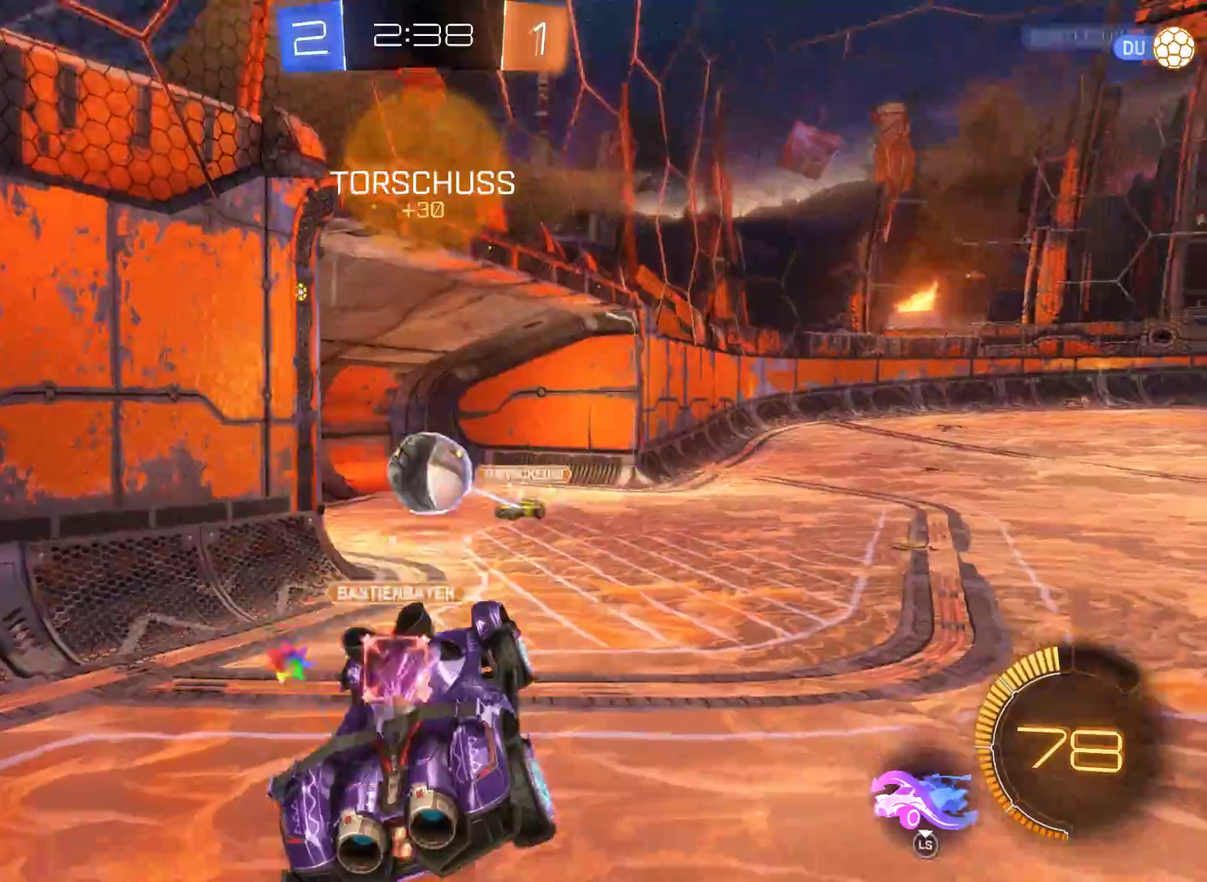
{"buttons": [], "left_stick": "center", "right_stick": "center", "events": []}
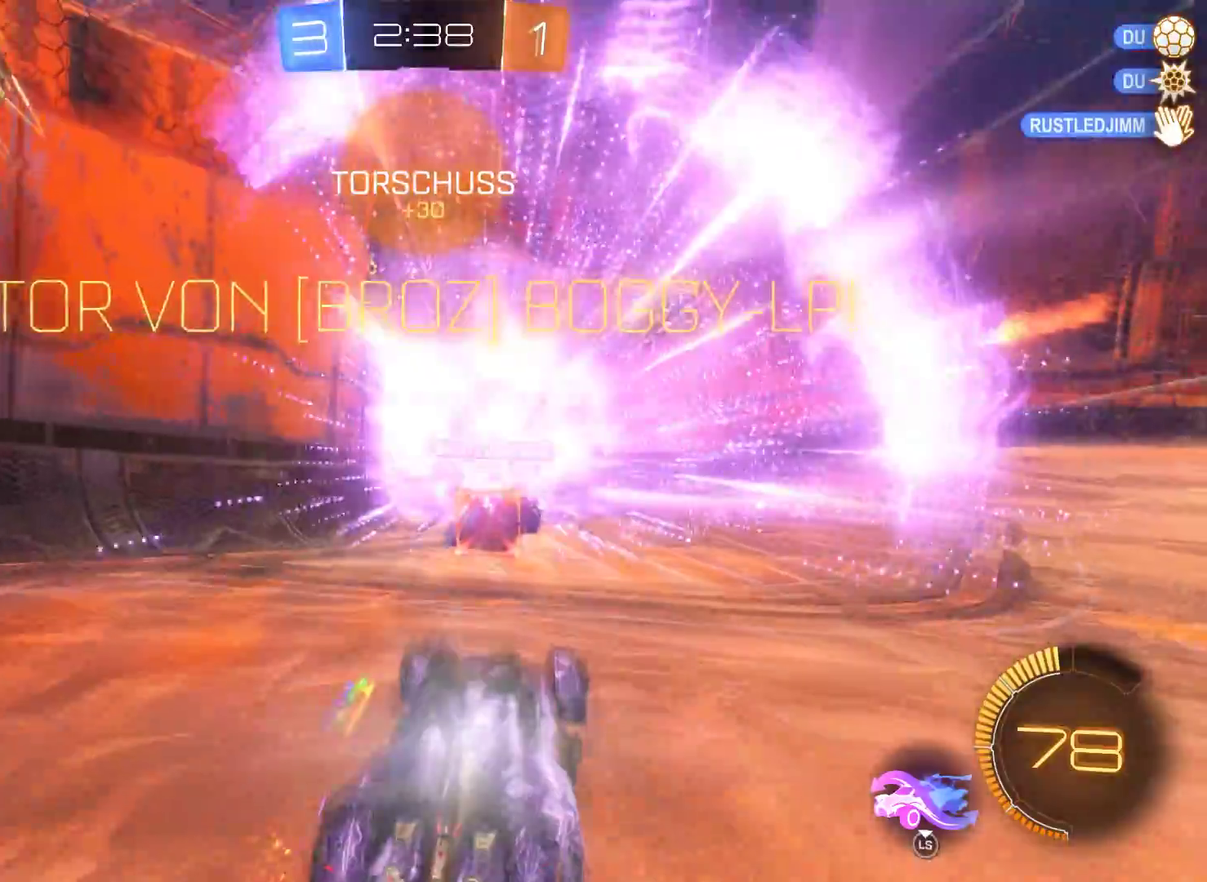
{"buttons": [], "left_stick": "right", "right_stick": "center", "events": [[267, "left_stick", "down-right"], [367, "left_stick", "right"]]}
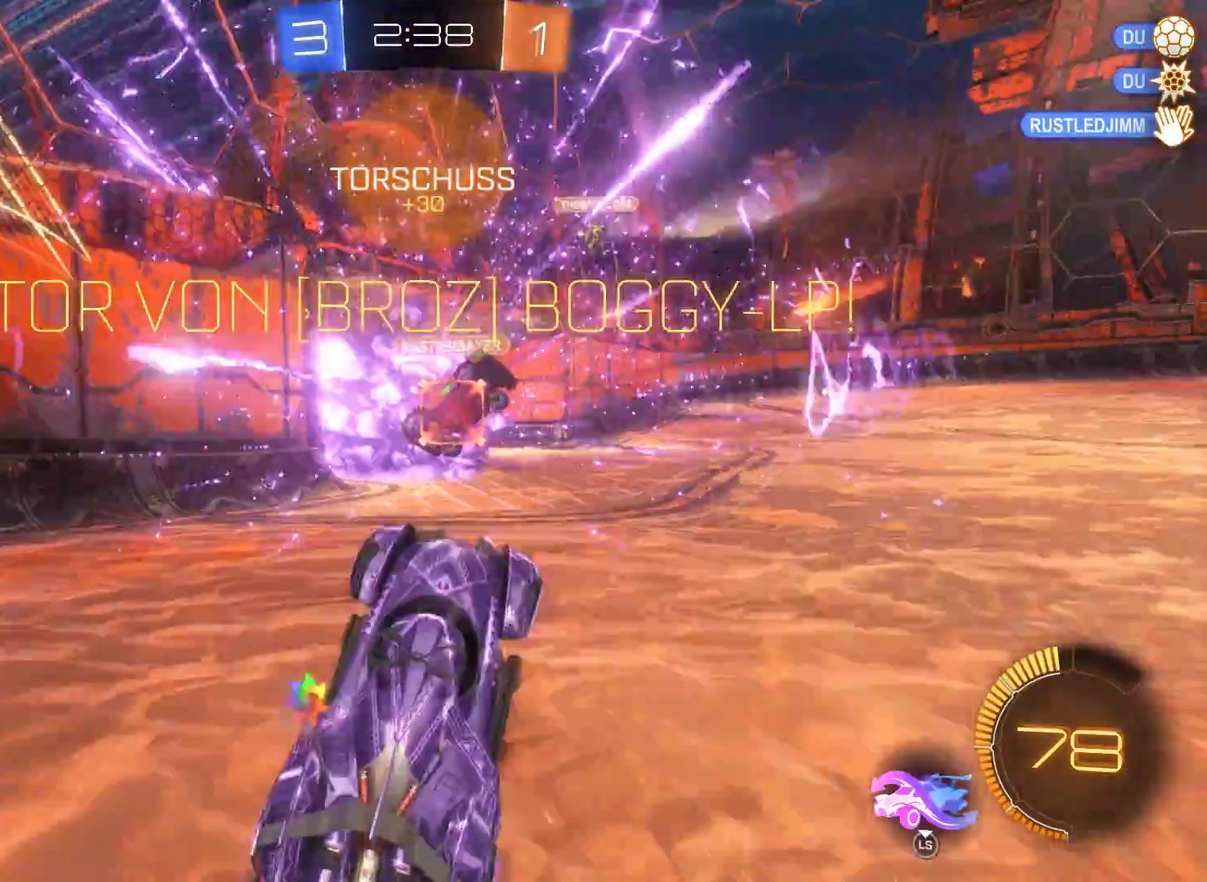
{"buttons": [], "left_stick": "right", "right_stick": "center", "events": []}
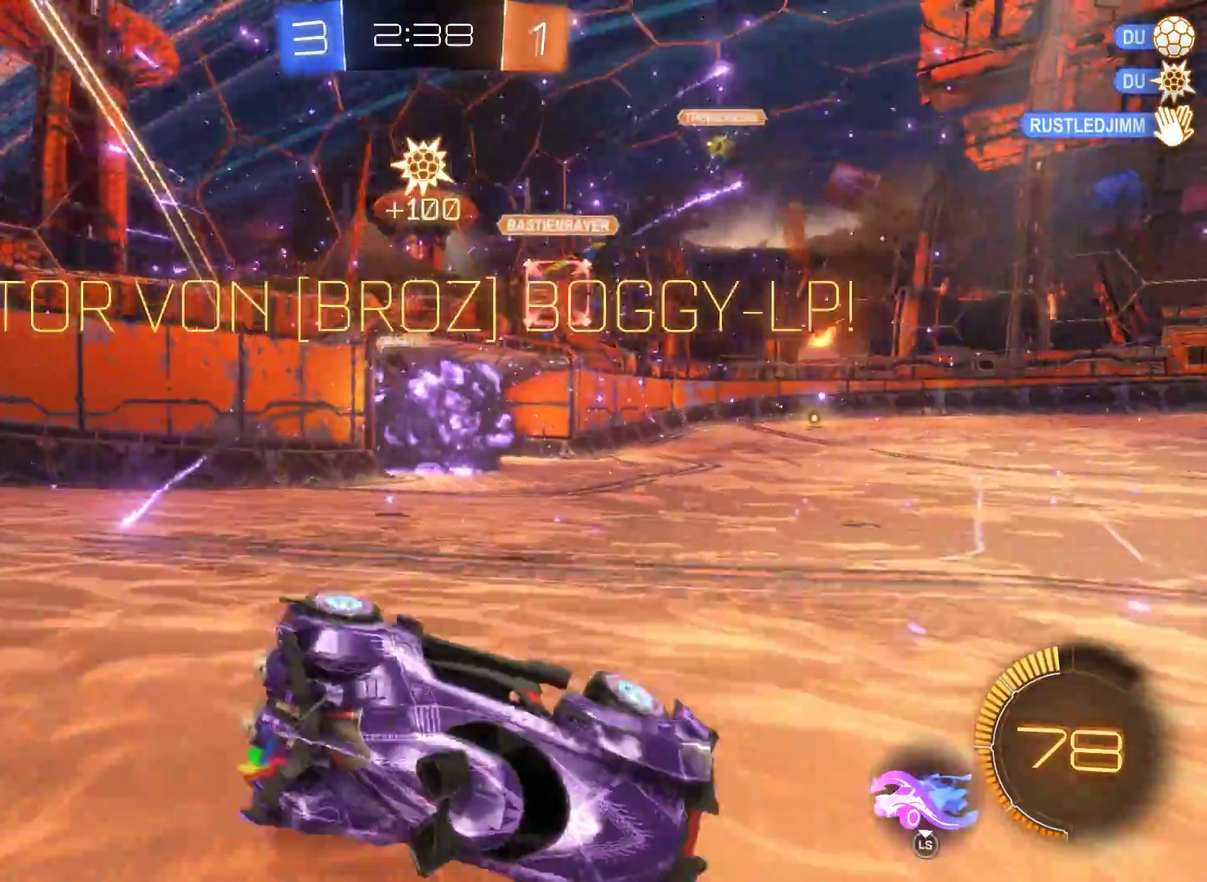
{"buttons": [], "left_stick": "down-right", "right_stick": "center", "events": [[100, "L2", "down"], [200, "left_stick", "up-left"], [267, "L2", "up"], [300, "left_stick", "down-left"], [433, "left_stick", "down-right"]]}
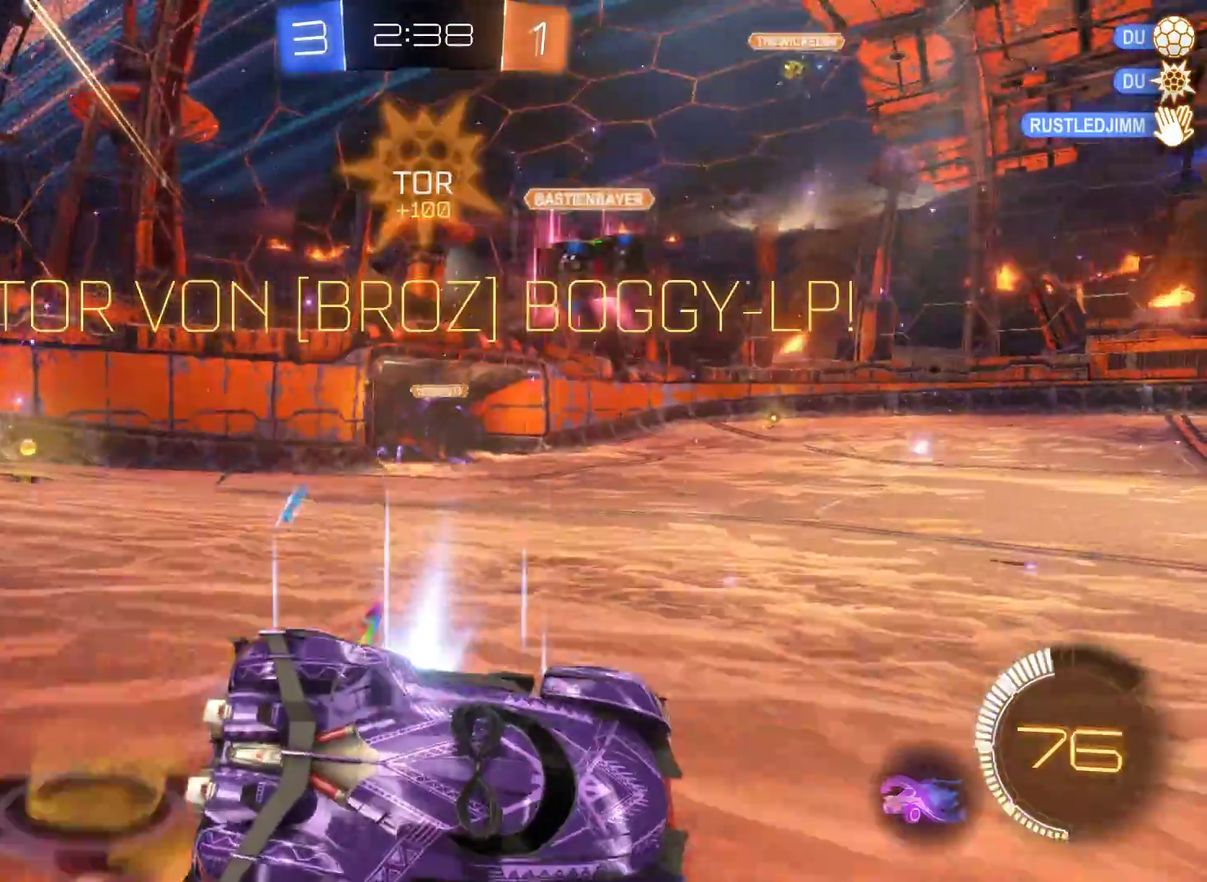
{"buttons": [], "left_stick": "center", "right_stick": "center", "events": [[133, "left_stick", "center"]]}
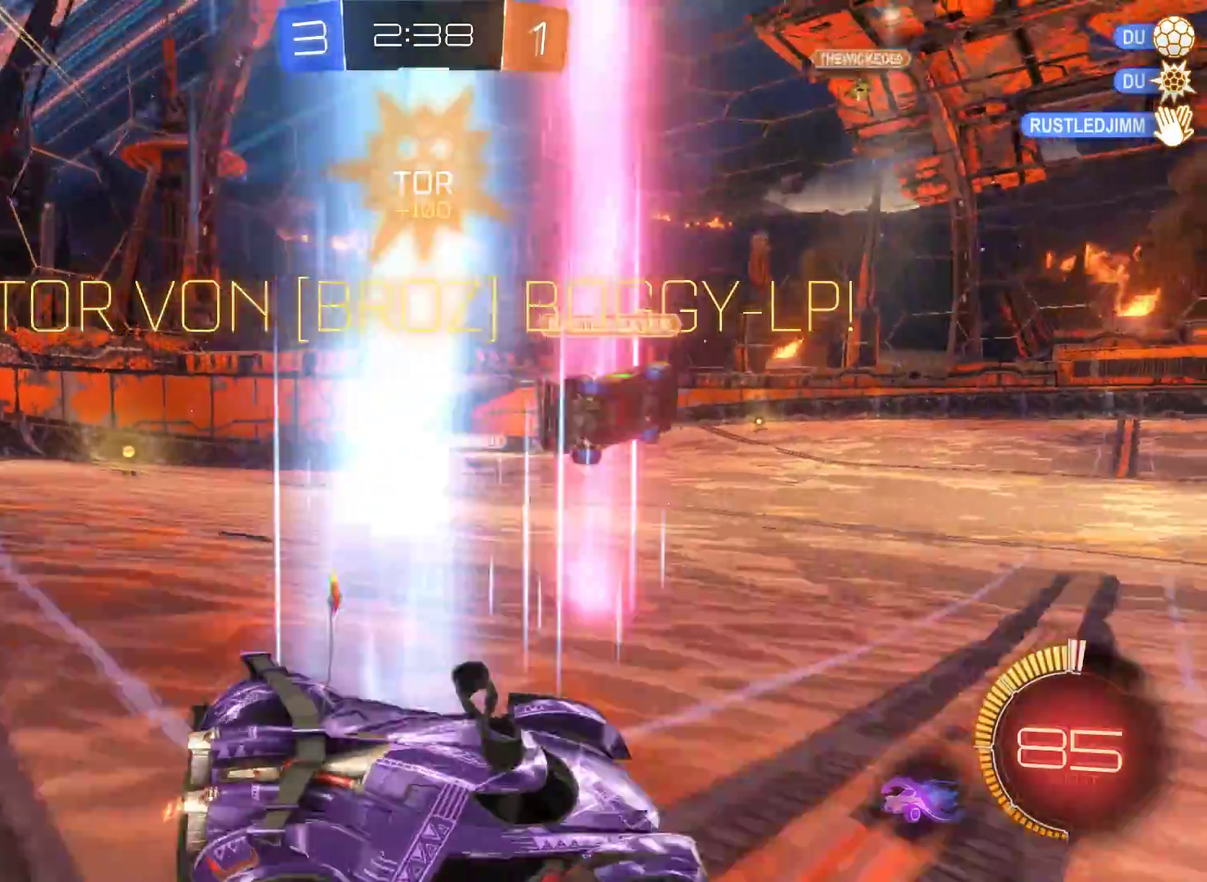
{"buttons": [], "left_stick": "center", "right_stick": "center", "events": []}
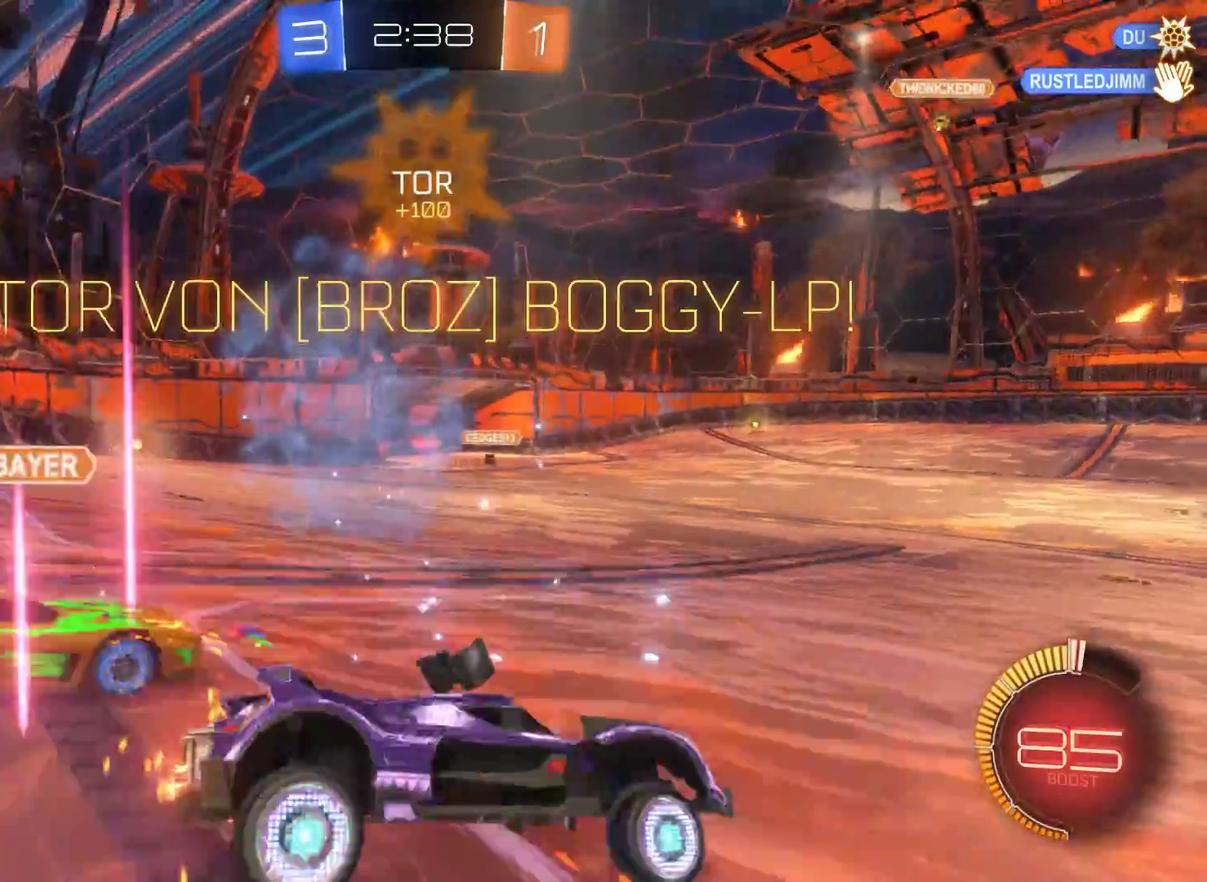
{"buttons": ["A"], "left_stick": "up", "right_stick": "center", "events": [[33, "A", "down"], [133, "left_stick", "left"], [233, "left_stick", "up-left"], [300, "A", "up"], [367, "A", "down"], [400, "left_stick", "up"]]}
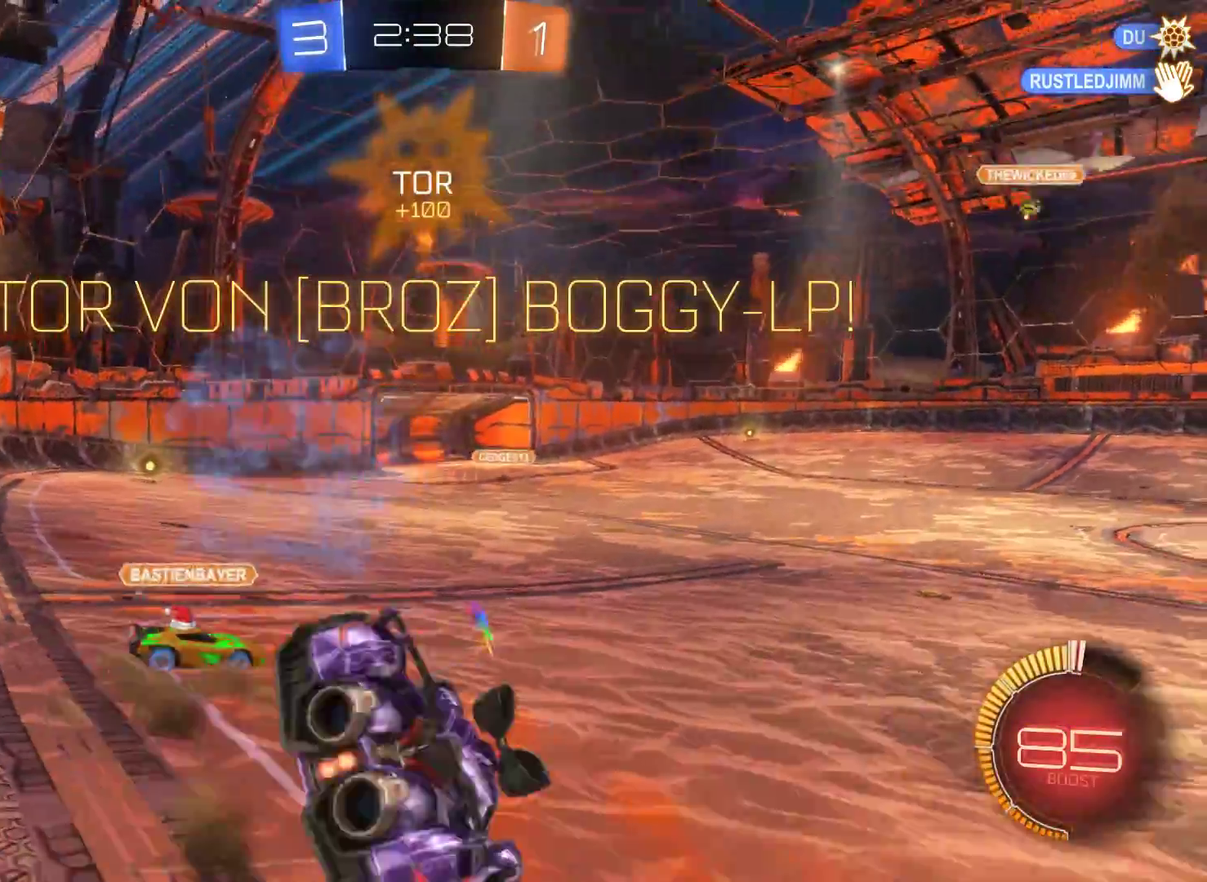
{"buttons": [], "left_stick": "center", "right_stick": "center", "events": [[133, "A", "up"], [500, "left_stick", "center"]]}